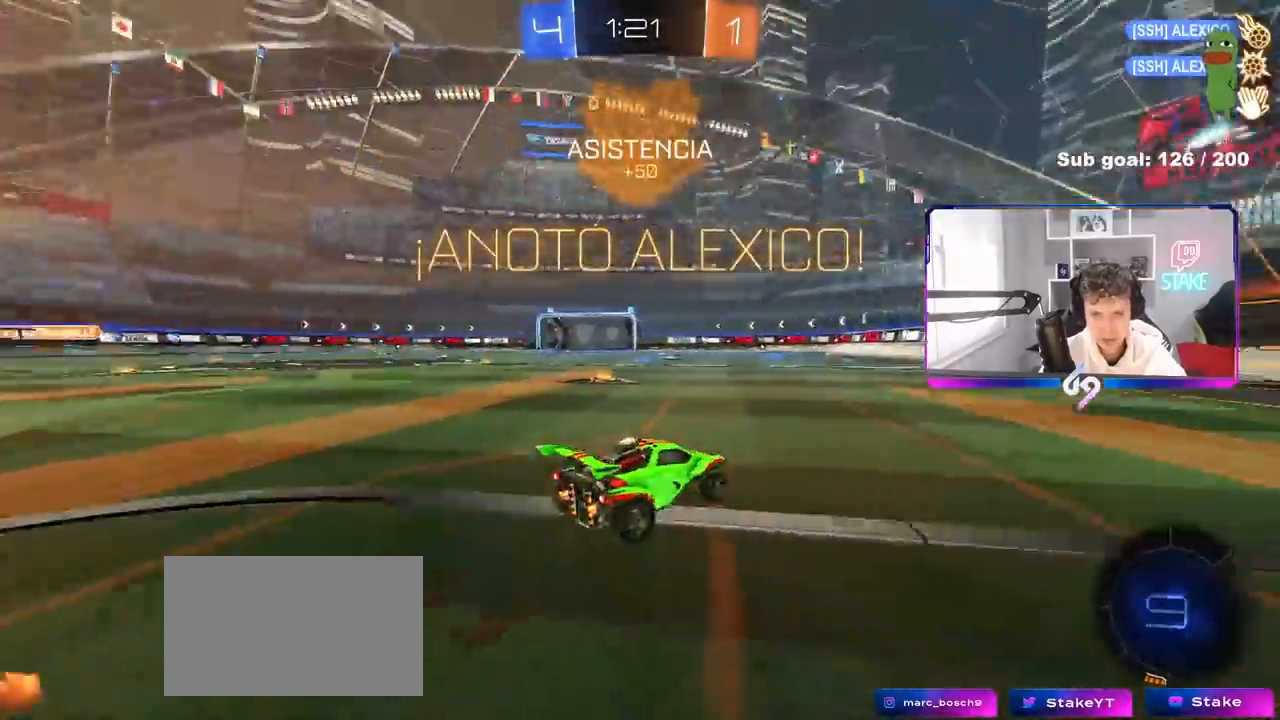
Gameplay with keyboard and mouse; each line is a JSON object with the keys and mouse buttons held at the frame after it. "events" lists presses ("down") and releases ("up") of "1", "2", "3", "4", "5", "a", "alt", "c", "caps_lock", "ctrl", "d", "e", "f", "g", "q", "r", "s", "shift", "space", "t", "tab", "v", "w", "x", "z", "mouse_left", "mouse_wheel" and "mouse_right" between this image and that frame as [ms after this image, input, new state], when the widget could be followed in between. "mouse_left", "mouse_wheel", "mouse_right" = the "left", "wheel", "right" buttons of the "mouse" list. No other keys are recorded. "wheel" means that the mouse wheel is clicked or scrolled. "mouse_move" is the direction in which the mouse moves at that frame (one of eight, or "still"), when it could be read.
{"keys": [], "mouse": [], "mouse_move": "up", "events": [[67, "a", "down"], [117, "mouse_right", "down"], [117, "w", "up"], [300, "mouse_right", "up"], [300, "s", "down"], [350, "shift", "down"], [450, "a", "up"], [450, "shift", "up"], [500, "s", "up"]]}
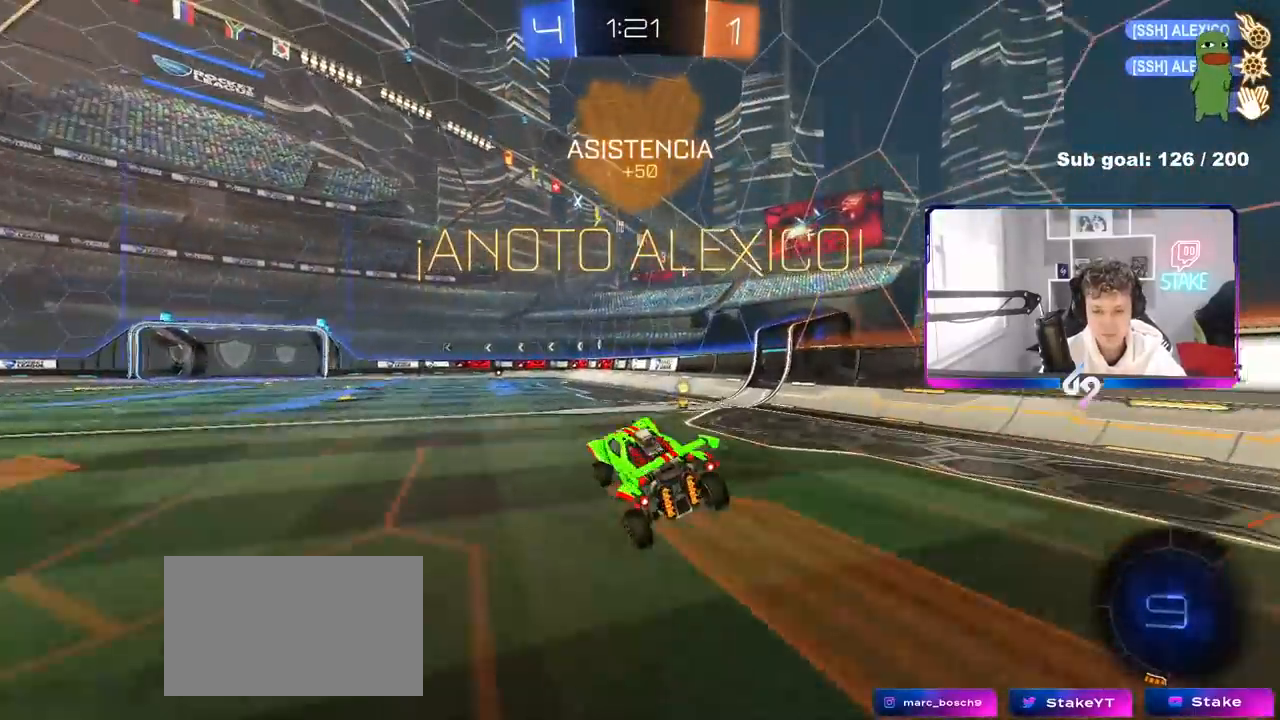
{"keys": ["d", "s", "shift"], "mouse": ["left"], "mouse_move": "still", "events": [[83, "shift", "down"], [133, "d", "down"], [133, "w", "down"], [267, "mouse_left", "down"], [267, "mouse_right", "down"], [317, "s", "down"], [317, "w", "up"], [417, "mouse_right", "up"]]}
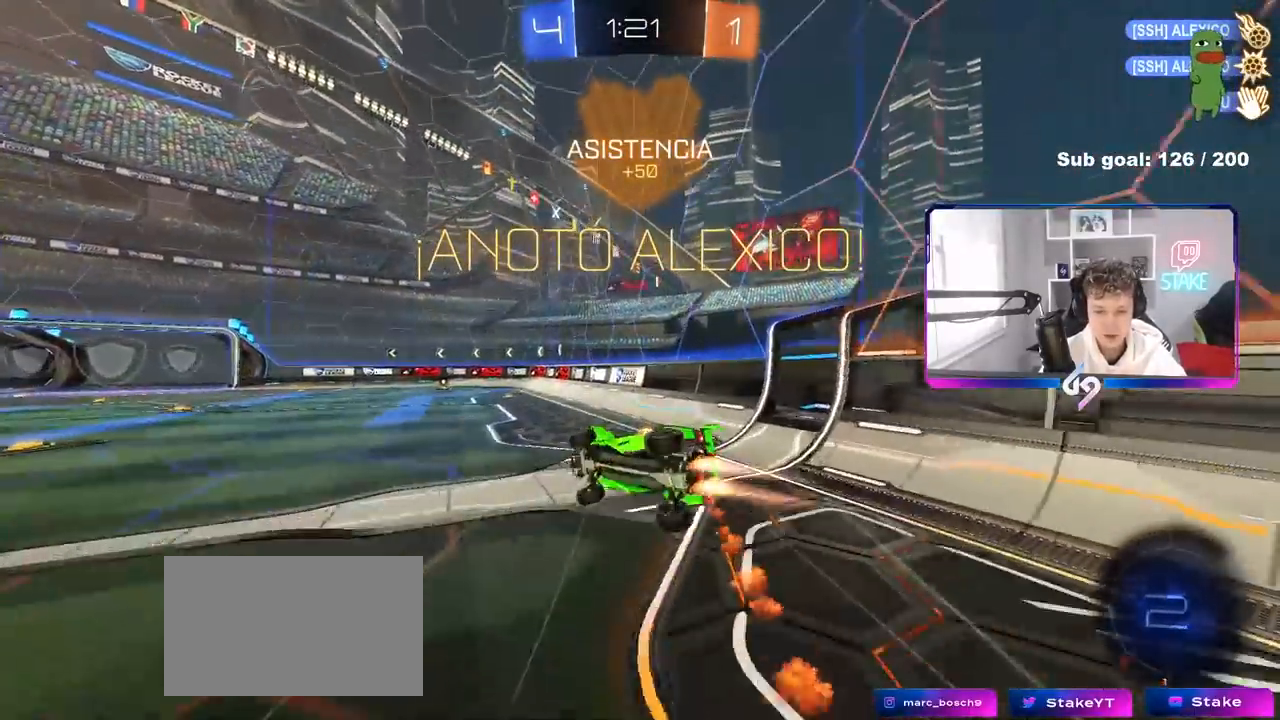
{"keys": ["d", "shift"], "mouse": ["left"], "mouse_move": "still", "events": [[383, "s", "up"]]}
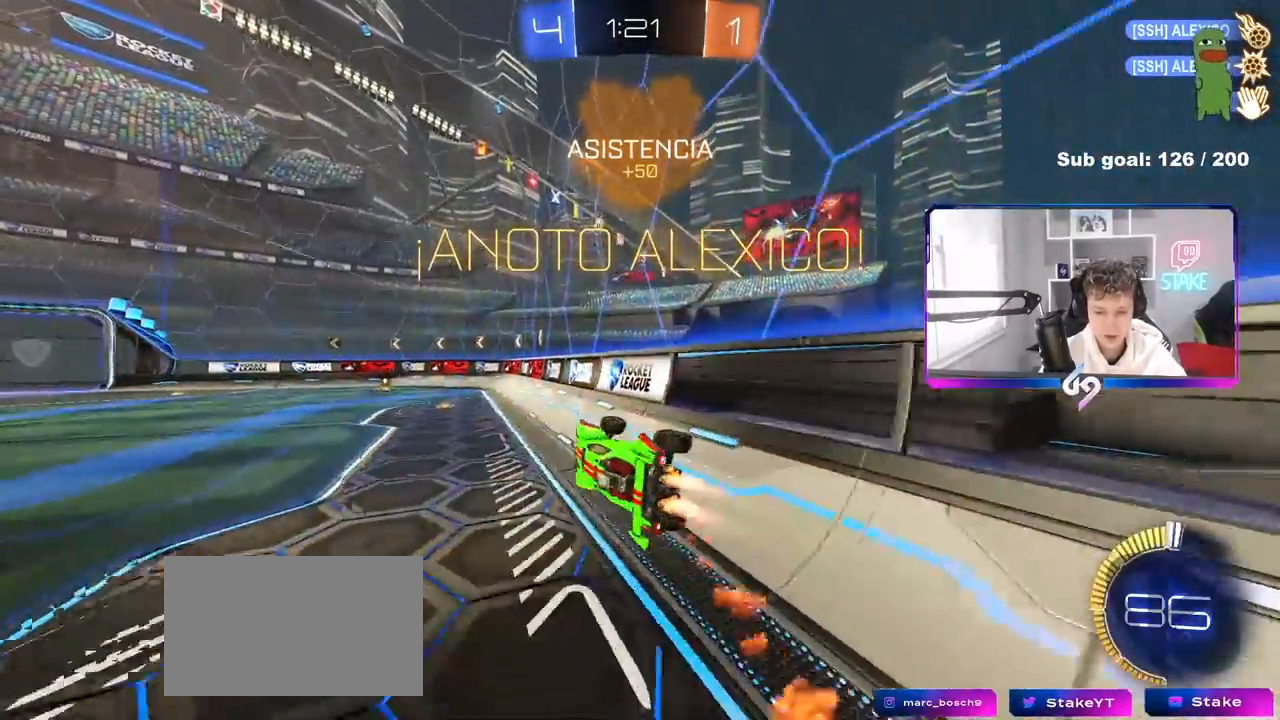
{"keys": ["d", "shift"], "mouse": [], "mouse_move": "still", "events": [[17, "d", "up"], [17, "shift", "up"], [67, "mouse_left", "up"], [117, "a", "down"], [217, "a", "up"], [400, "mouse_right", "down"], [500, "d", "down"], [500, "mouse_right", "up"], [500, "shift", "down"]]}
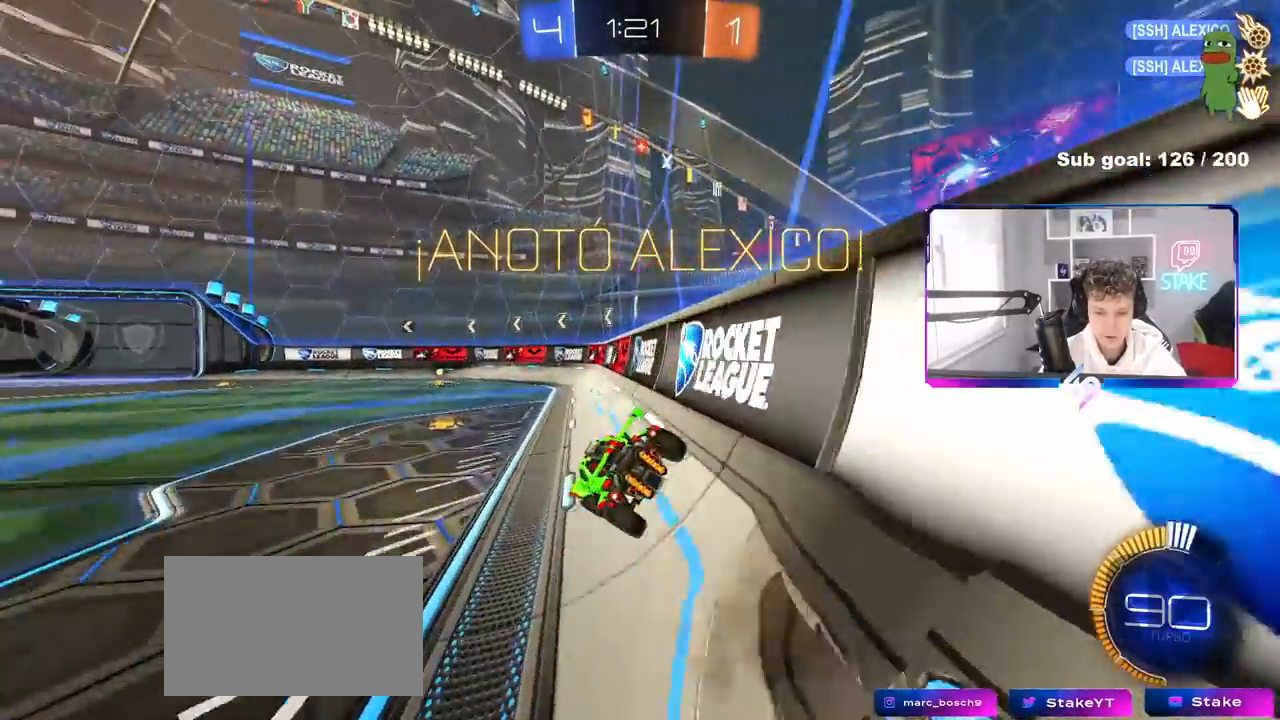
{"keys": ["a", "shift", "w"], "mouse": ["left", "right"], "mouse_move": "still", "events": [[33, "s", "down"], [233, "s", "up"], [267, "d", "up"], [467, "a", "down"], [467, "mouse_left", "down"], [500, "mouse_right", "down"], [500, "w", "down"]]}
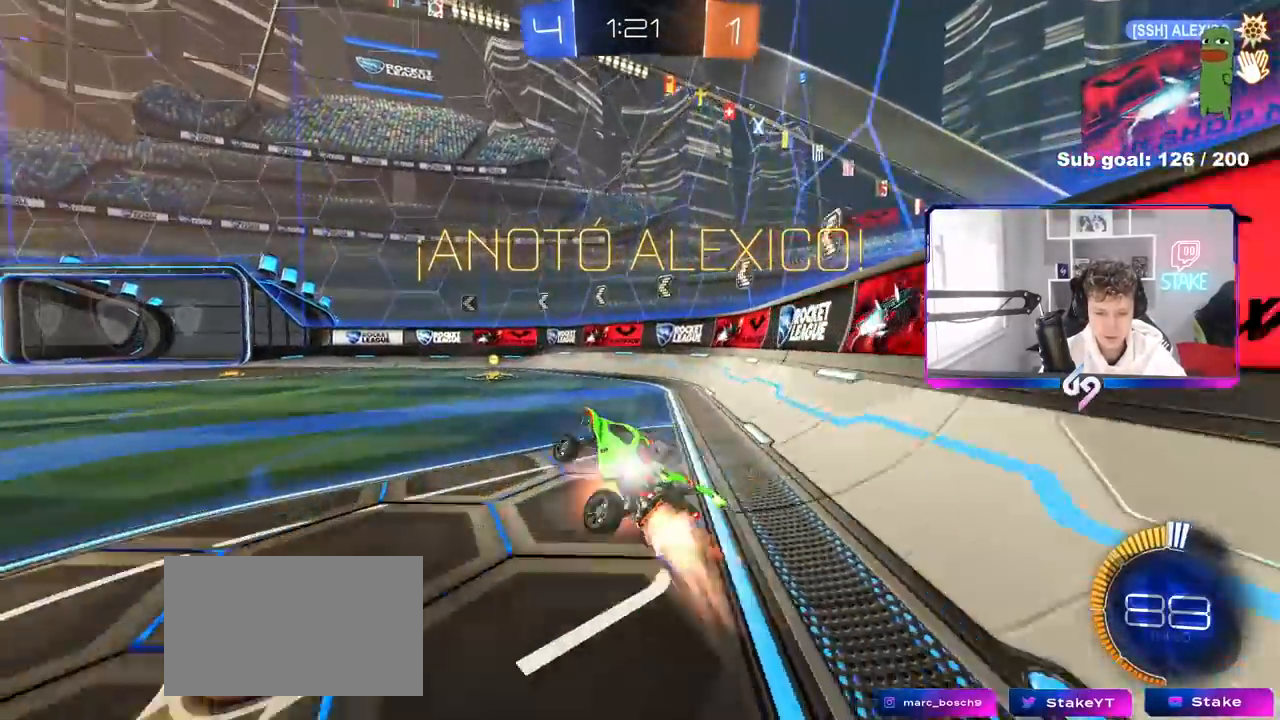
{"keys": ["d", "s", "shift"], "mouse": ["right"], "mouse_move": "still", "events": [[100, "mouse_right", "up"], [150, "a", "up"], [150, "d", "down"], [150, "mouse_right", "down"], [250, "mouse_right", "up"], [283, "mouse_right", "down"], [383, "s", "down"], [383, "w", "up"], [500, "mouse_left", "up"]]}
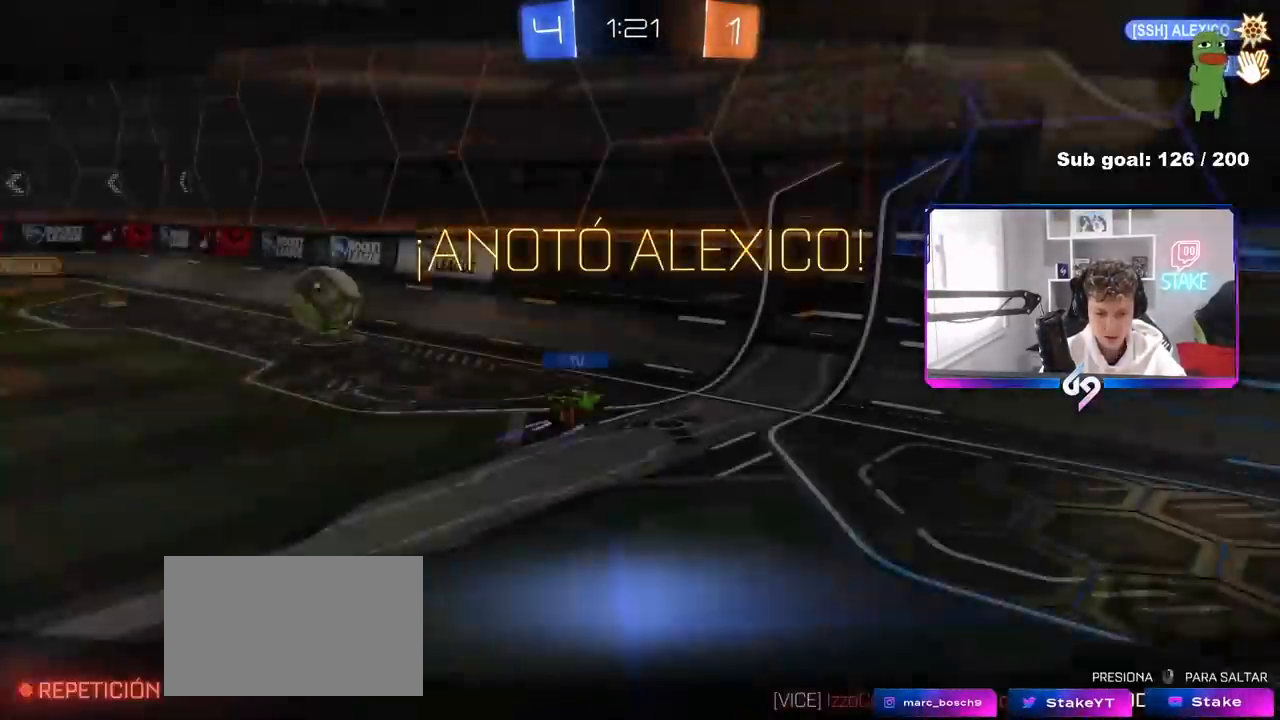
{"keys": [], "mouse": [], "mouse_move": "still", "events": [[17, "mouse_right", "up"], [167, "shift", "up"], [217, "d", "up"], [217, "s", "up"]]}
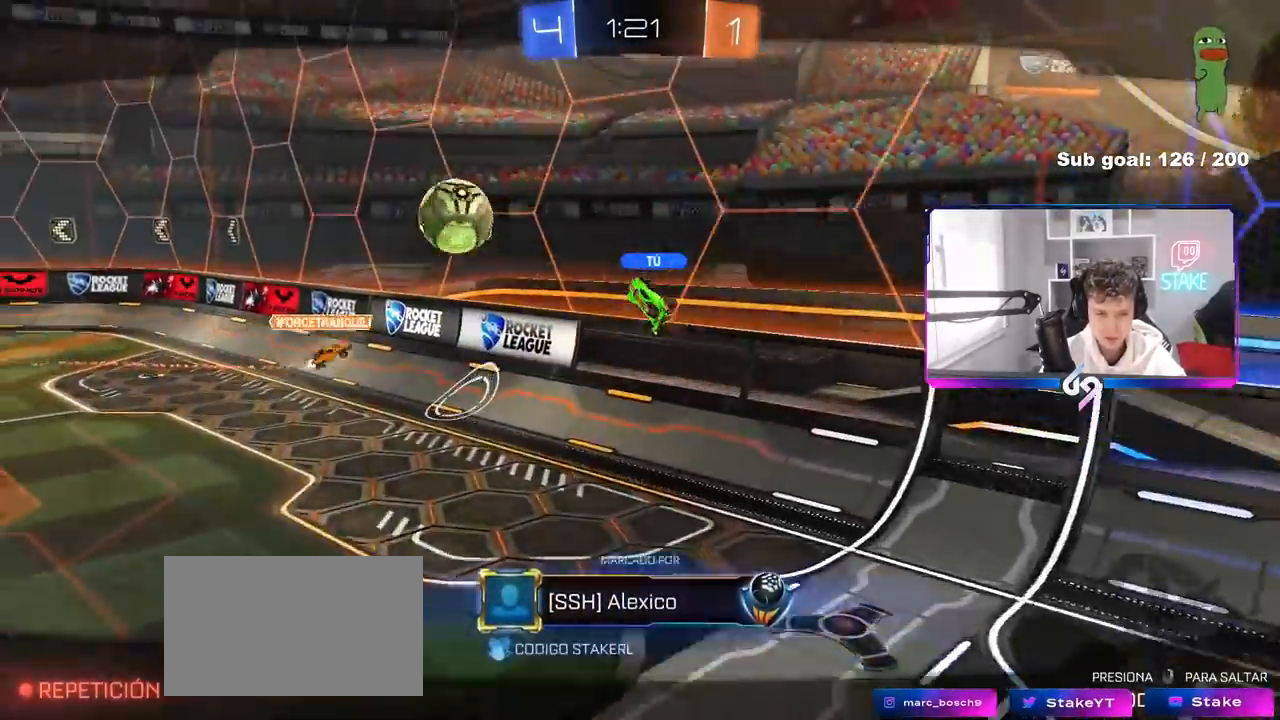
{"keys": [], "mouse": [], "mouse_move": "still", "events": [[367, "mouse_right", "down"], [500, "mouse_right", "up"]]}
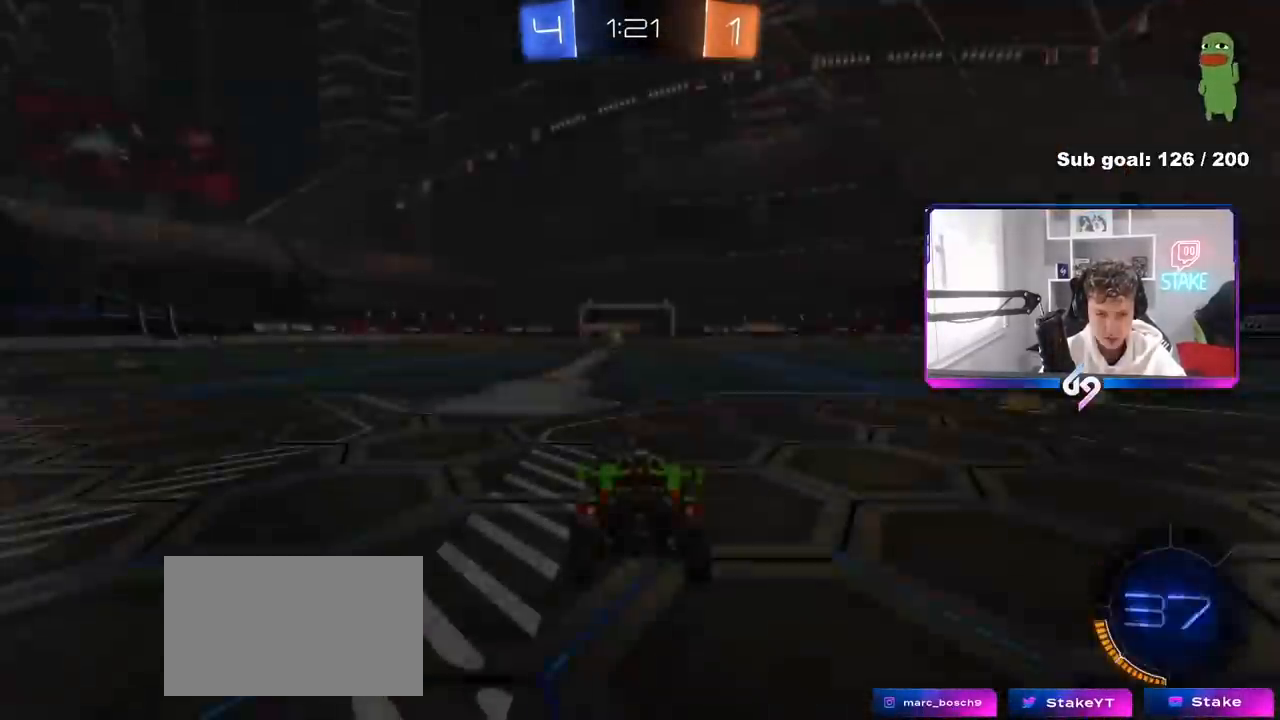
{"keys": ["tab"], "mouse": ["wheel"], "mouse_move": "still", "events": [[50, "mouse_right", "down"], [283, "mouse_right", "up"], [283, "tab", "down"], [433, "mouse_wheel", "down"]]}
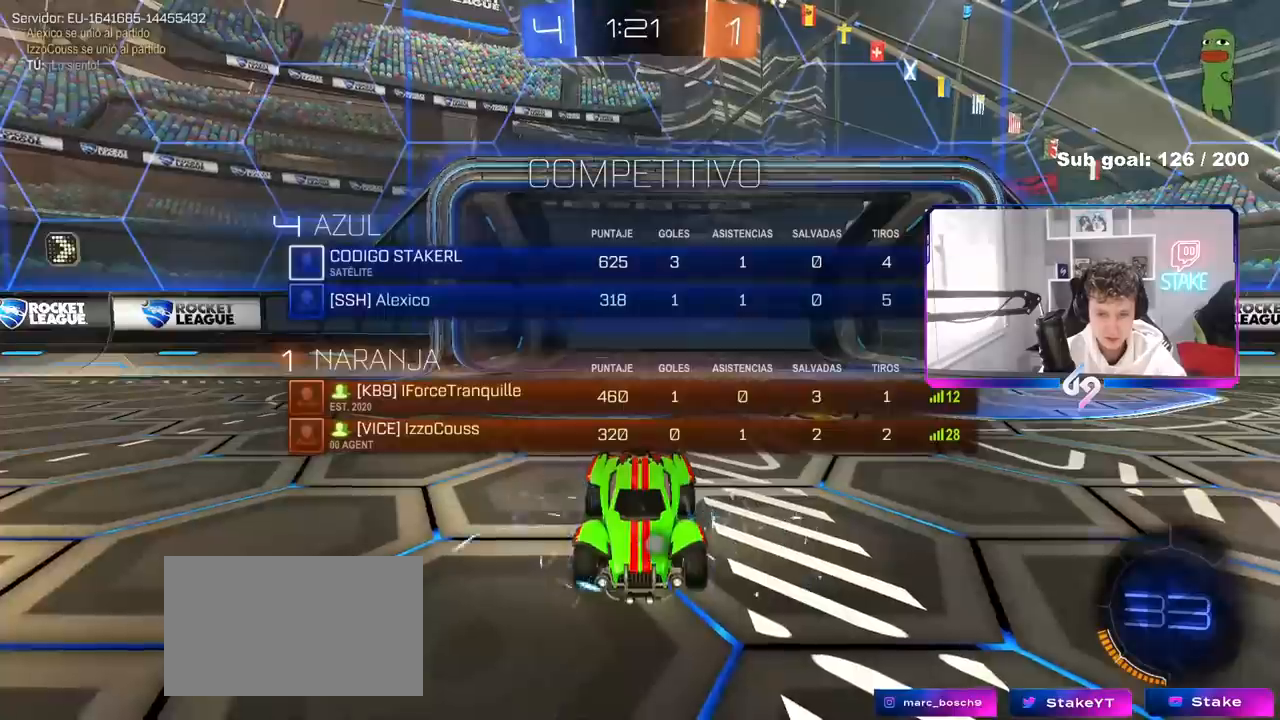
{"keys": ["x"], "mouse": [], "mouse_move": "up-right", "events": [[67, "mouse_wheel", "up"], [217, "mouse_wheel", "down"], [217, "tab", "up"], [283, "mouse_wheel", "up"], [400, "z", "down"], [450, "x", "down"], [483, "z", "up"]]}
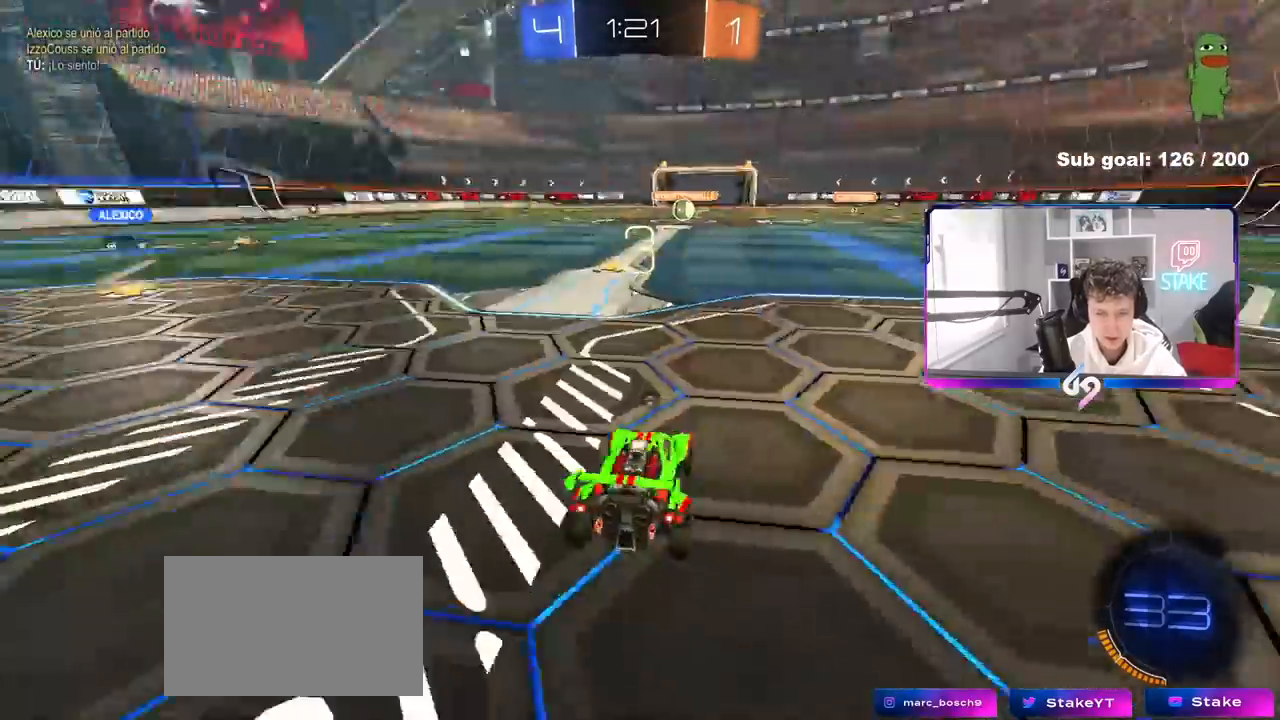
{"keys": ["z"], "mouse": [], "mouse_move": "still", "events": [[83, "x", "up"], [317, "z", "down"]]}
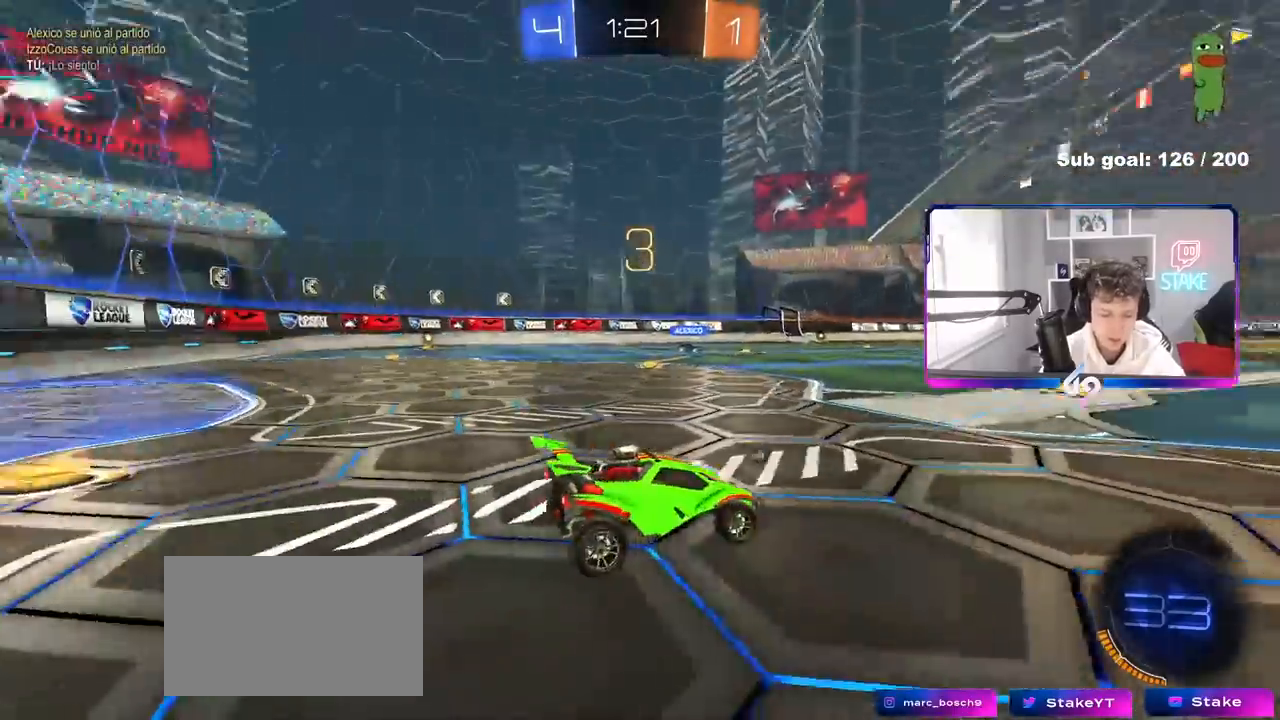
{"keys": [], "mouse": [], "mouse_move": "still", "events": [[100, "z", "up"]]}
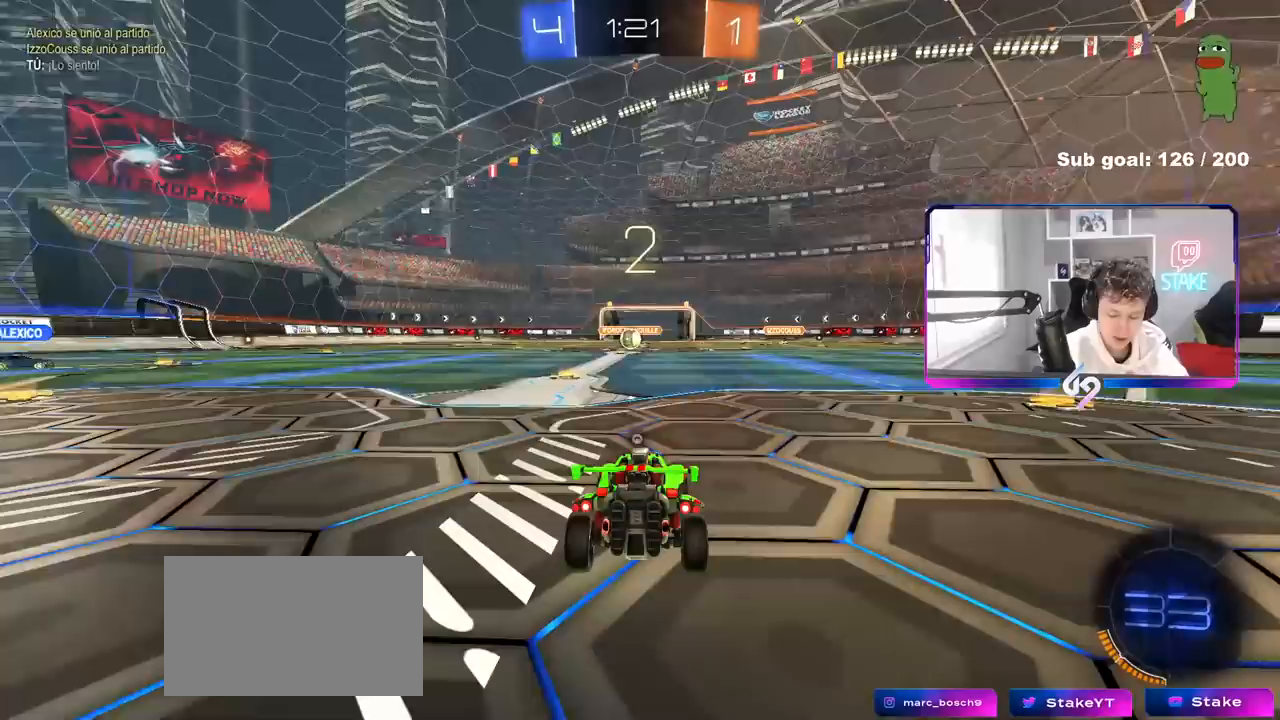
{"keys": ["tab"], "mouse": [], "mouse_move": "still", "events": [[117, "tab", "down"]]}
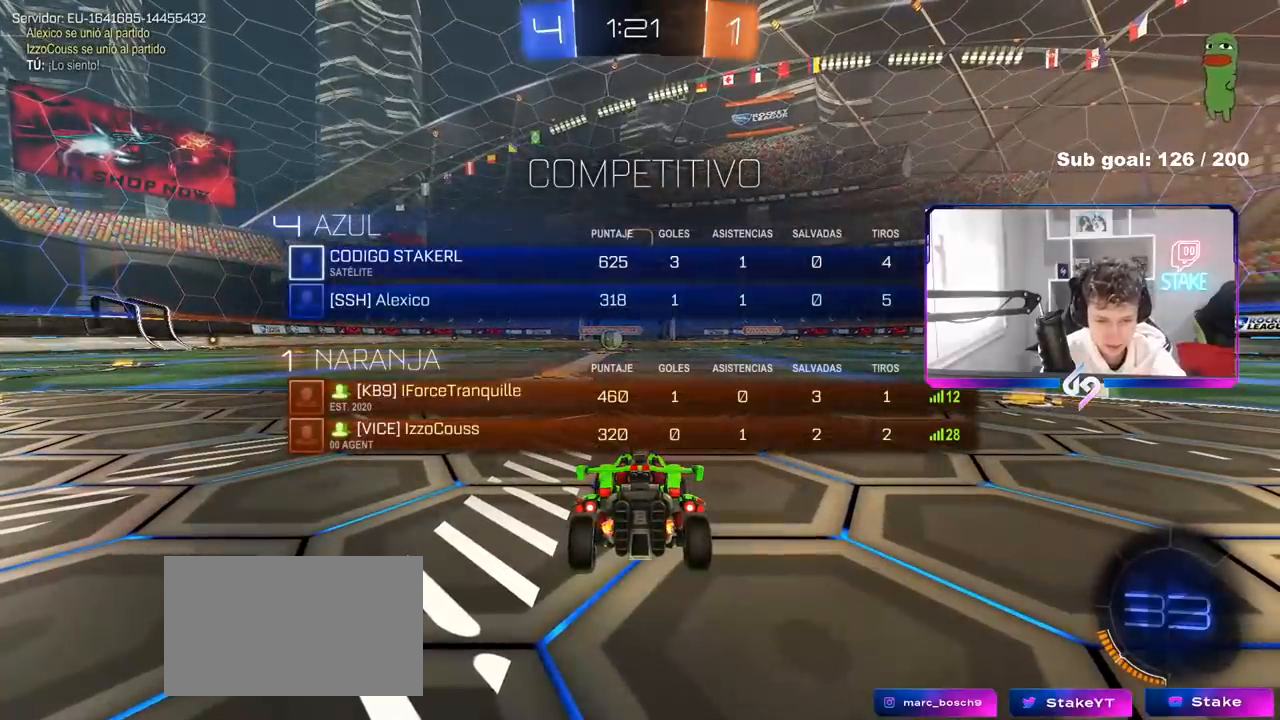
{"keys": ["tab"], "mouse": [], "mouse_move": "still", "events": []}
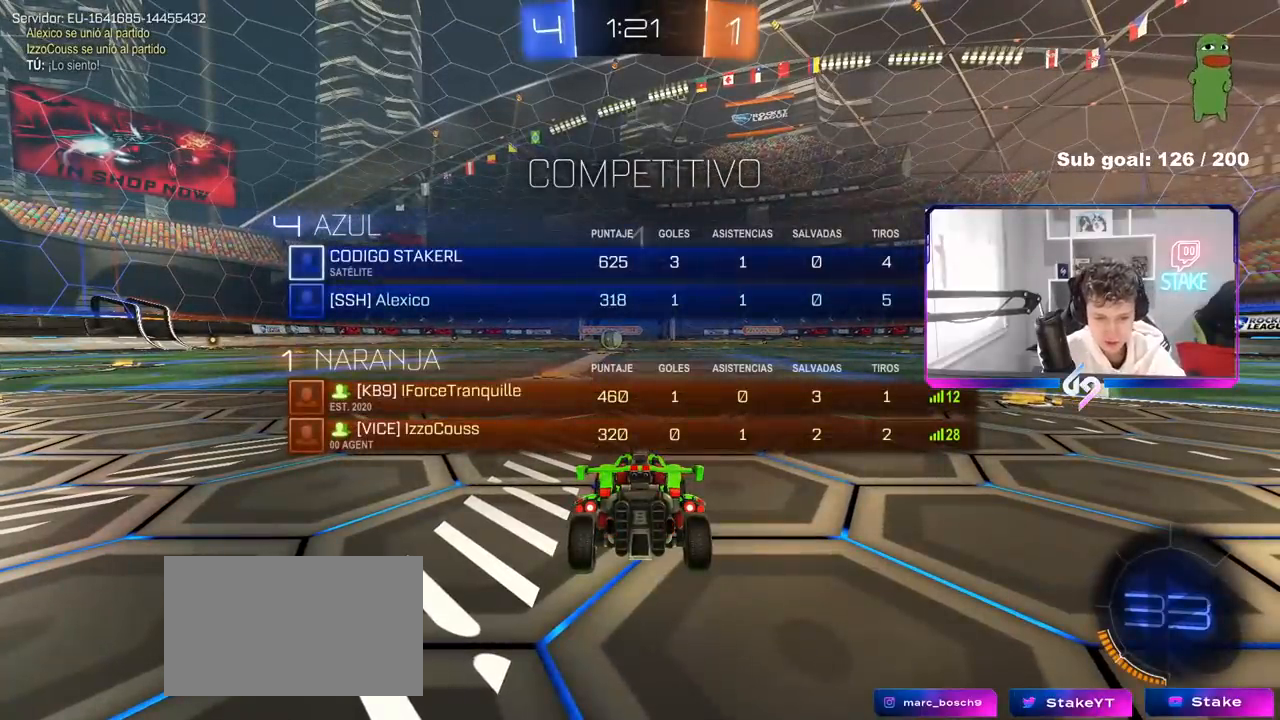
{"keys": ["w"], "mouse": [], "events": [[50, "w", "down"], [233, "tab", "up"]]}
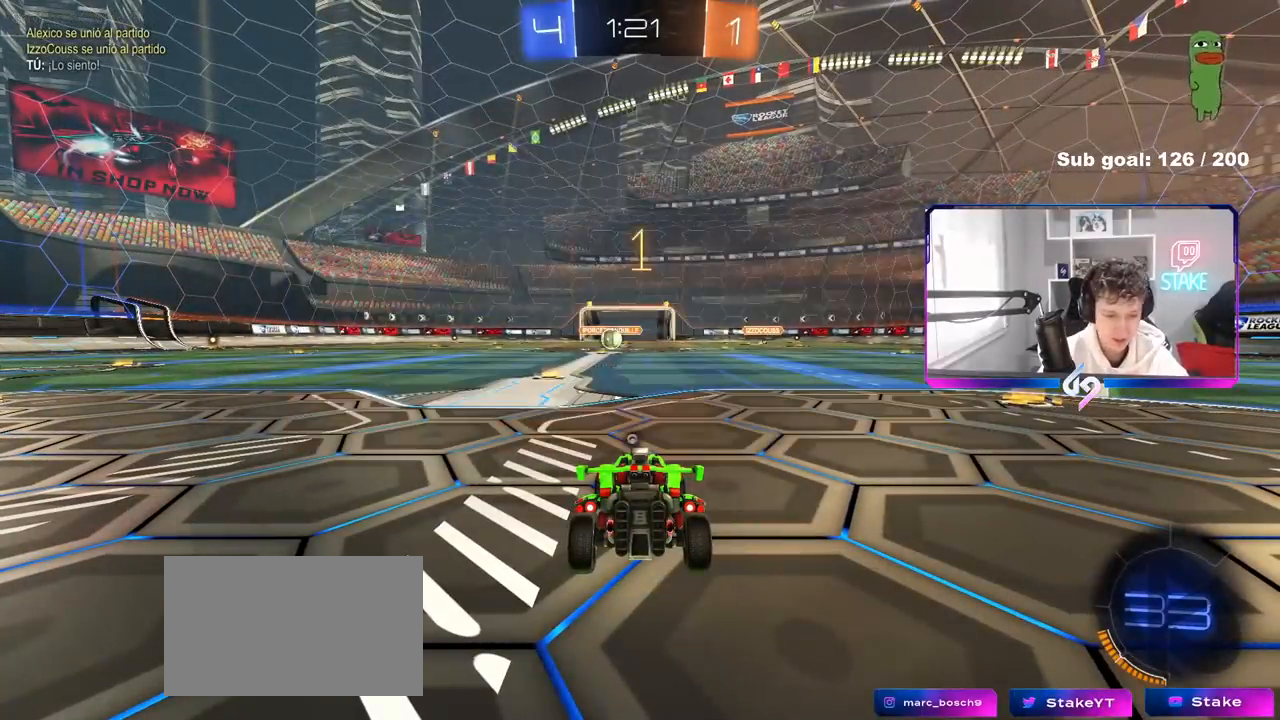
{"keys": ["w"], "mouse": ["left"], "mouse_move": "still", "events": [[250, "mouse_left", "down"]]}
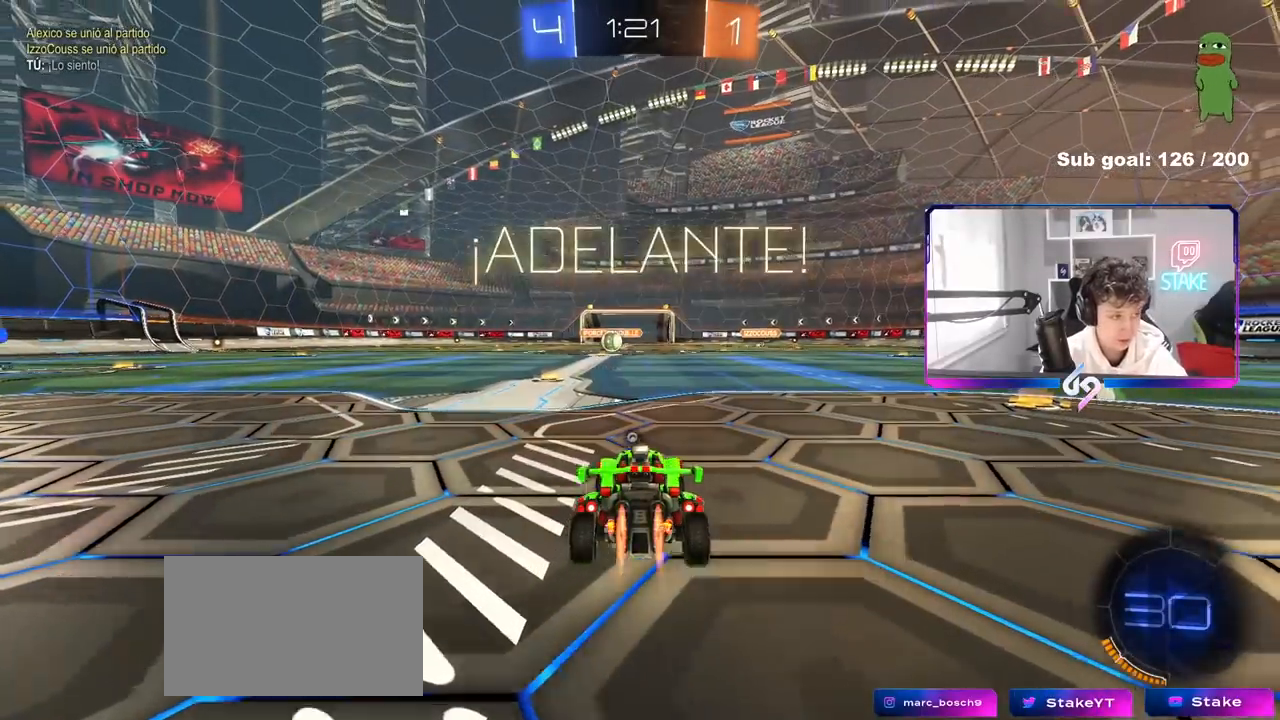
{"keys": ["a", "s", "shift", "space"], "mouse": [], "mouse_move": "still", "events": [[133, "d", "down"], [133, "mouse_right", "down"], [183, "d", "up"], [217, "a", "down"], [217, "mouse_right", "up"], [217, "shift", "down"], [267, "mouse_right", "down"], [317, "s", "down"], [317, "w", "up"], [367, "mouse_left", "up"], [417, "mouse_right", "up"], [500, "space", "down"]]}
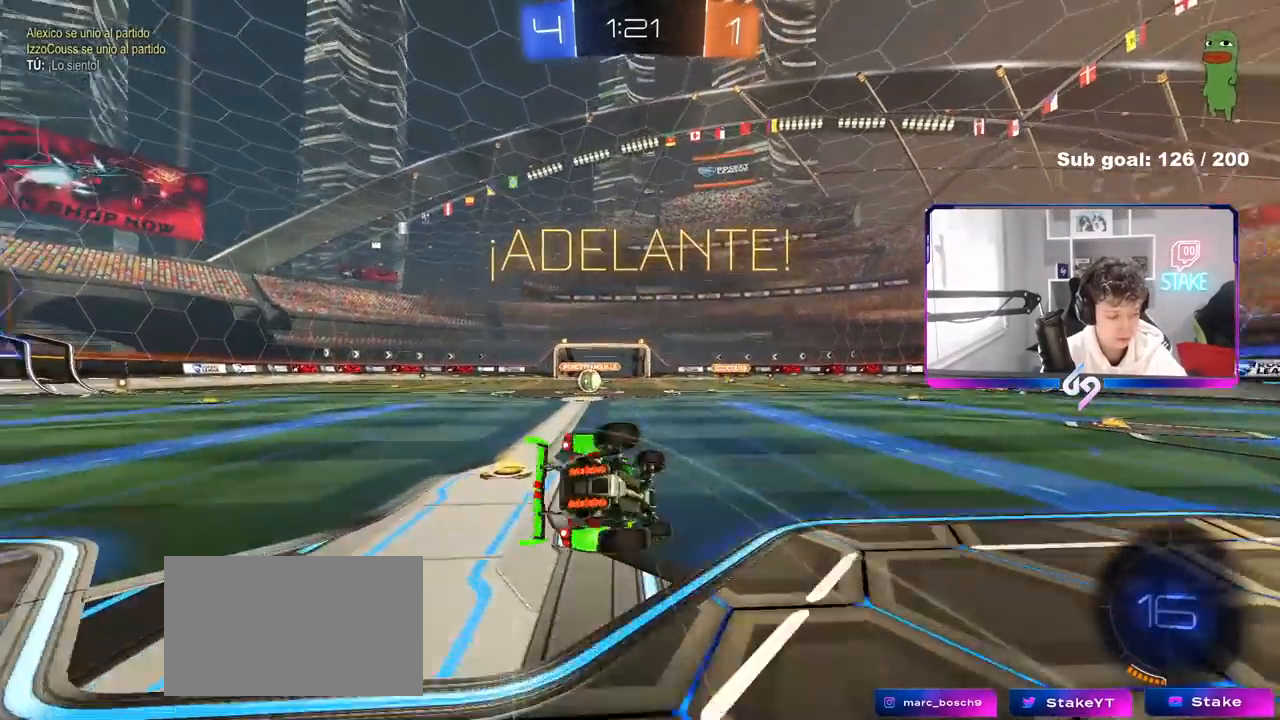
{"keys": ["a", "shift"], "mouse": [], "mouse_move": "up-right", "events": [[150, "space", "up"], [200, "s", "up"], [283, "s", "down"], [433, "s", "up"]]}
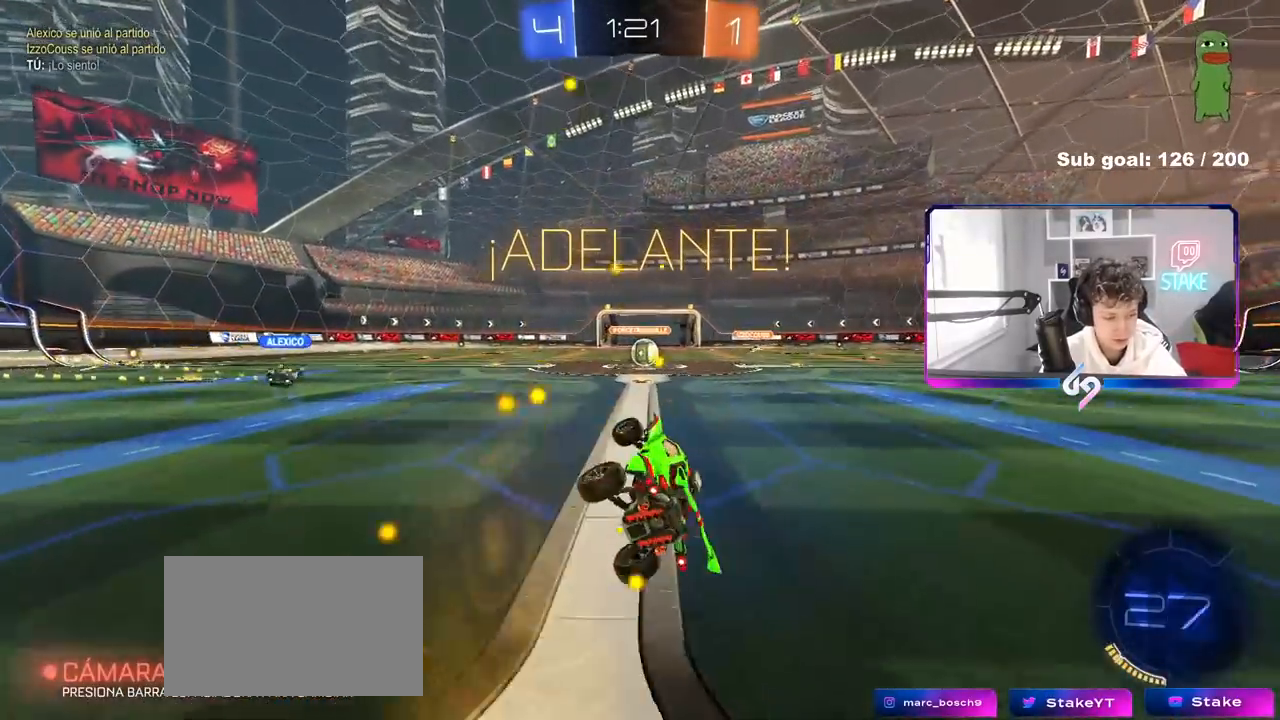
{"keys": ["w"], "mouse": [], "mouse_move": "still", "events": [[17, "shift", "up"], [67, "a", "up"], [167, "w", "down"]]}
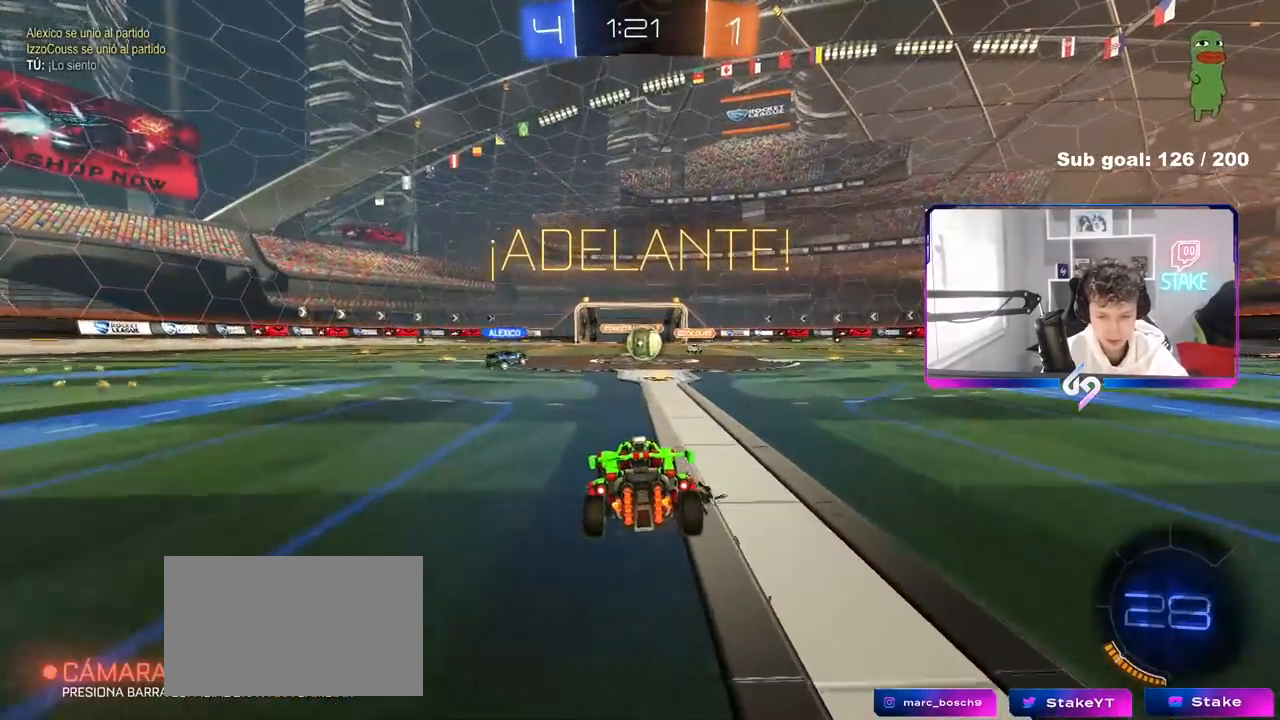
{"keys": ["w"], "mouse": [], "mouse_move": "still", "events": [[33, "d", "down"], [133, "d", "up"], [217, "a", "down"], [317, "a", "up"], [367, "d", "down"], [417, "d", "up"]]}
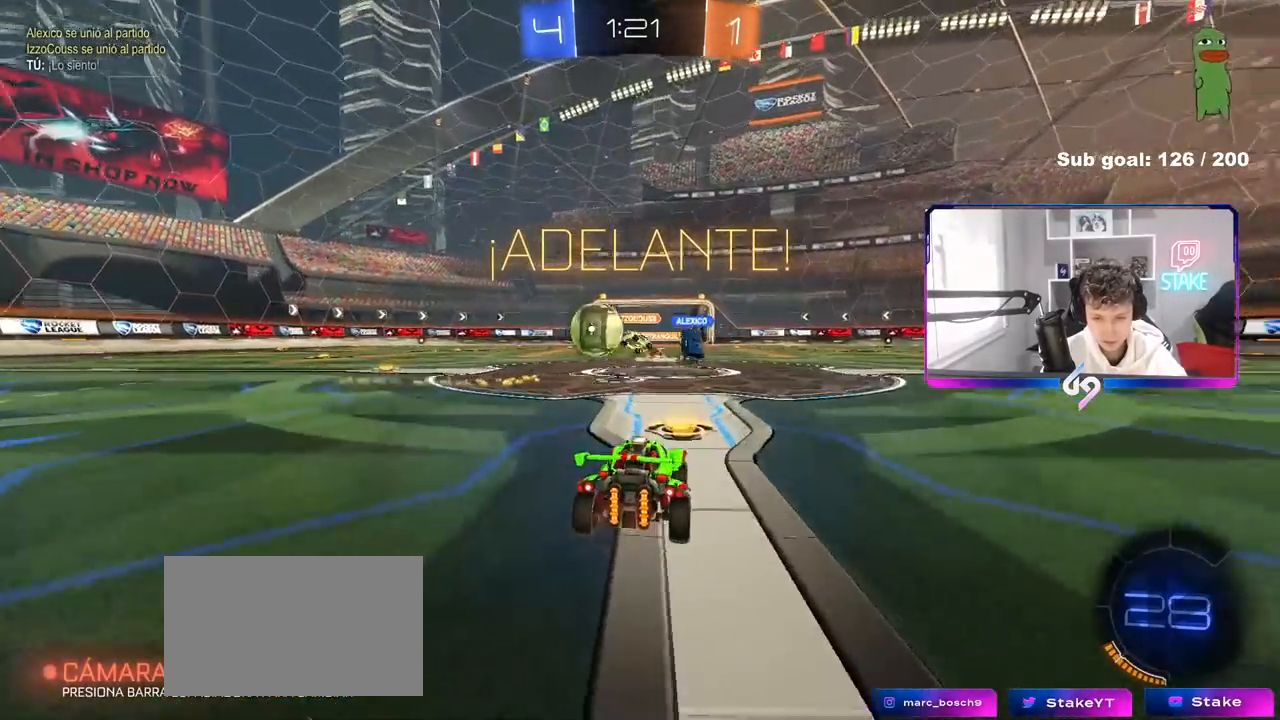
{"keys": ["a", "w"], "mouse": ["left"], "events": [[50, "a", "down"], [100, "shift", "down"], [150, "w", "up"], [200, "w", "down"], [233, "shift", "up"], [283, "mouse_left", "down"], [383, "shift", "down"], [433, "shift", "up"]]}
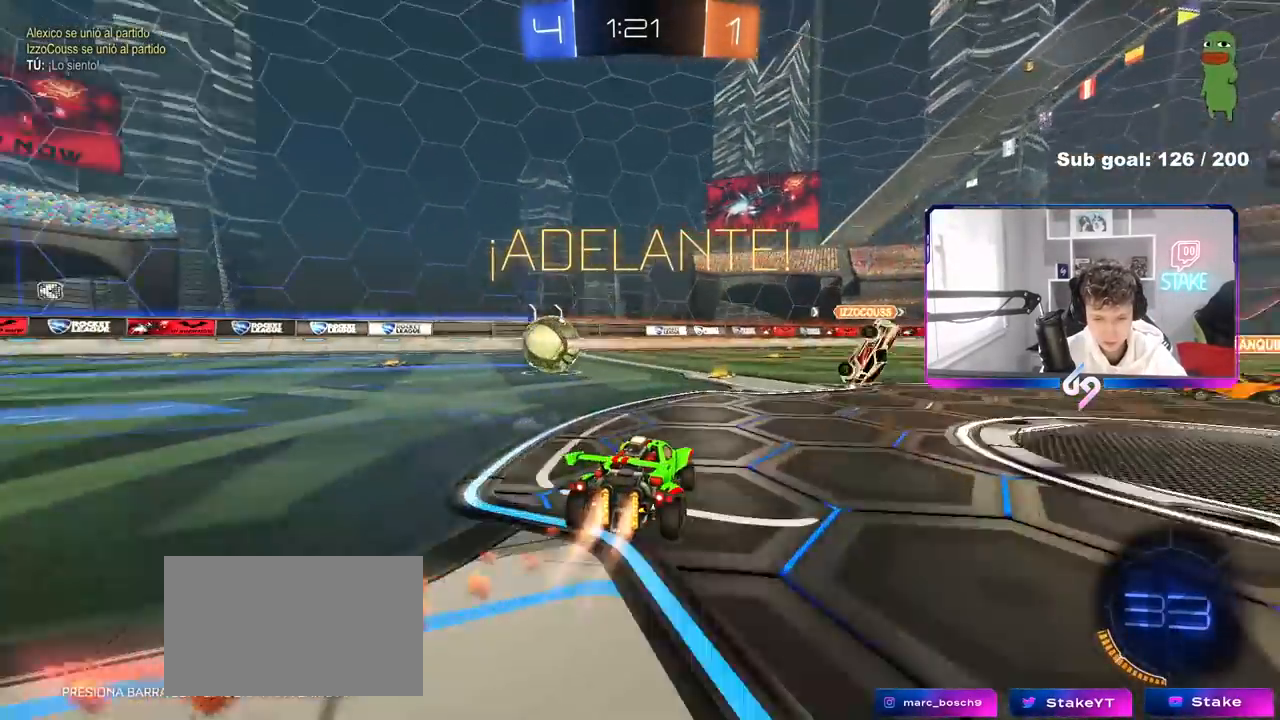
{"keys": ["w"], "mouse": ["left"], "mouse_move": "still", "events": [[300, "a", "up"]]}
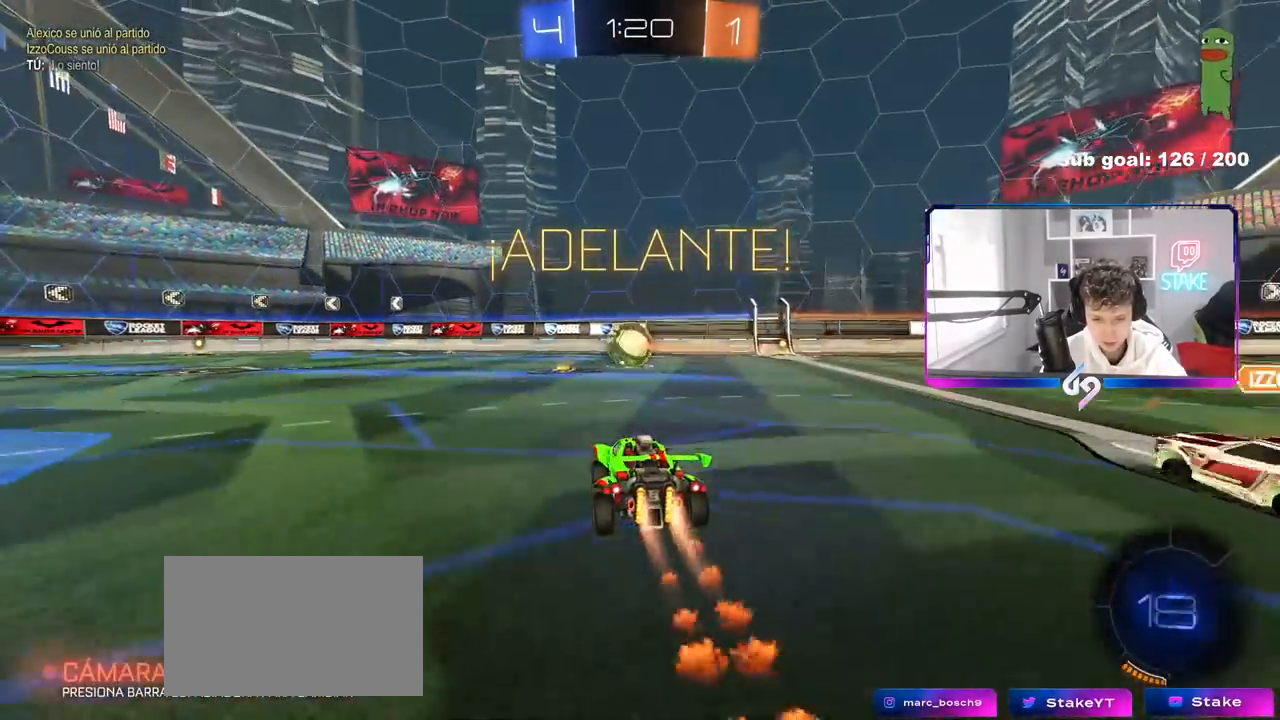
{"keys": ["w"], "mouse": [], "mouse_move": "still", "events": [[233, "mouse_left", "up"], [267, "a", "down"], [367, "a", "up"]]}
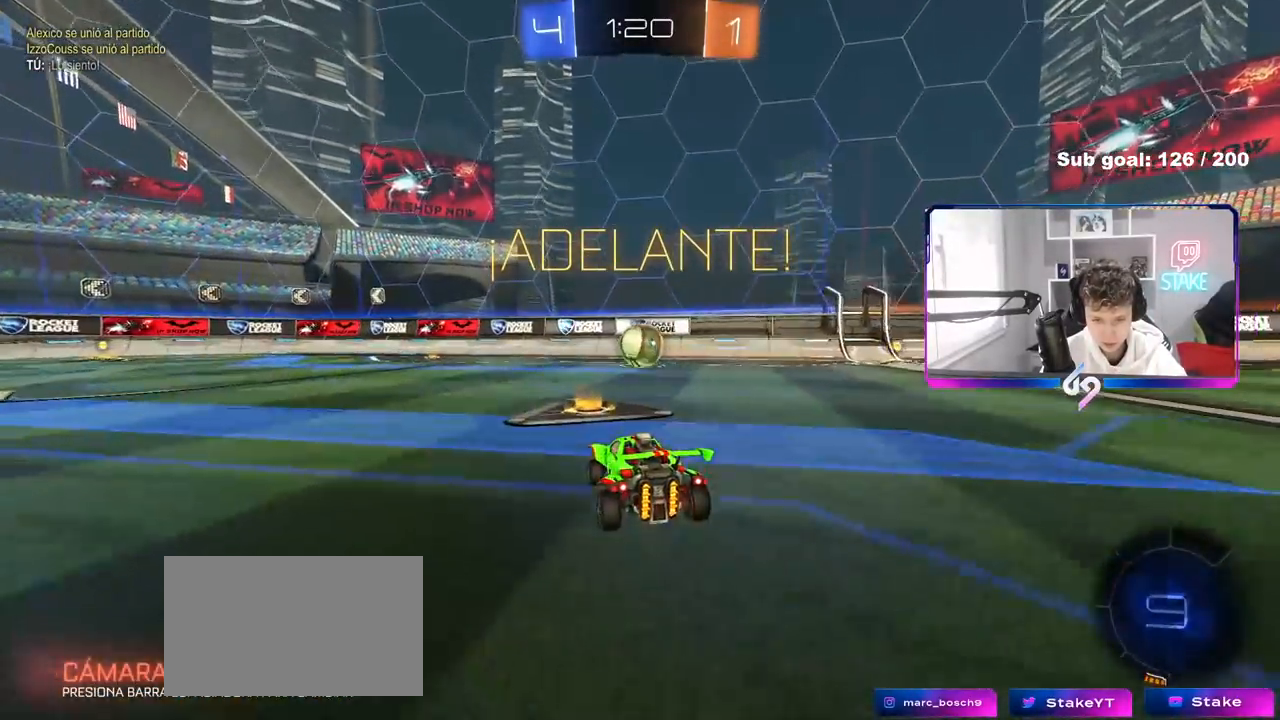
{"keys": ["a", "shift"], "mouse": [], "mouse_move": "still", "events": [[50, "d", "down"], [50, "mouse_right", "down"], [50, "w", "up"], [150, "s", "down"], [200, "d", "up"], [233, "mouse_right", "up"], [233, "s", "up"], [283, "mouse_right", "down"], [383, "d", "down"], [433, "d", "up"], [483, "a", "down"], [483, "mouse_right", "up"], [483, "shift", "down"]]}
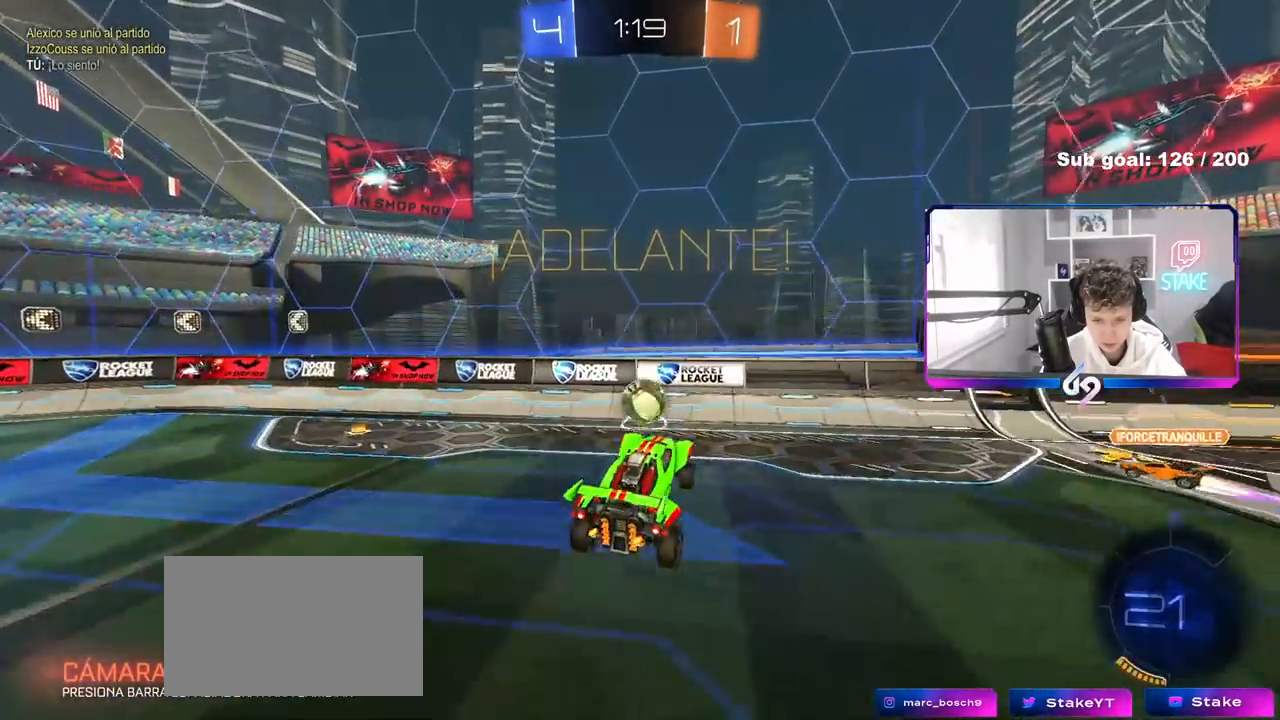
{"keys": ["a", "w"], "mouse": ["left"], "mouse_move": "still", "events": [[17, "mouse_left", "down"], [17, "s", "down"], [67, "s", "up"], [117, "shift", "up"], [167, "mouse_left", "up"], [250, "mouse_left", "down"], [300, "w", "down"], [350, "a", "up"], [400, "d", "down"], [450, "d", "up"], [500, "a", "down"]]}
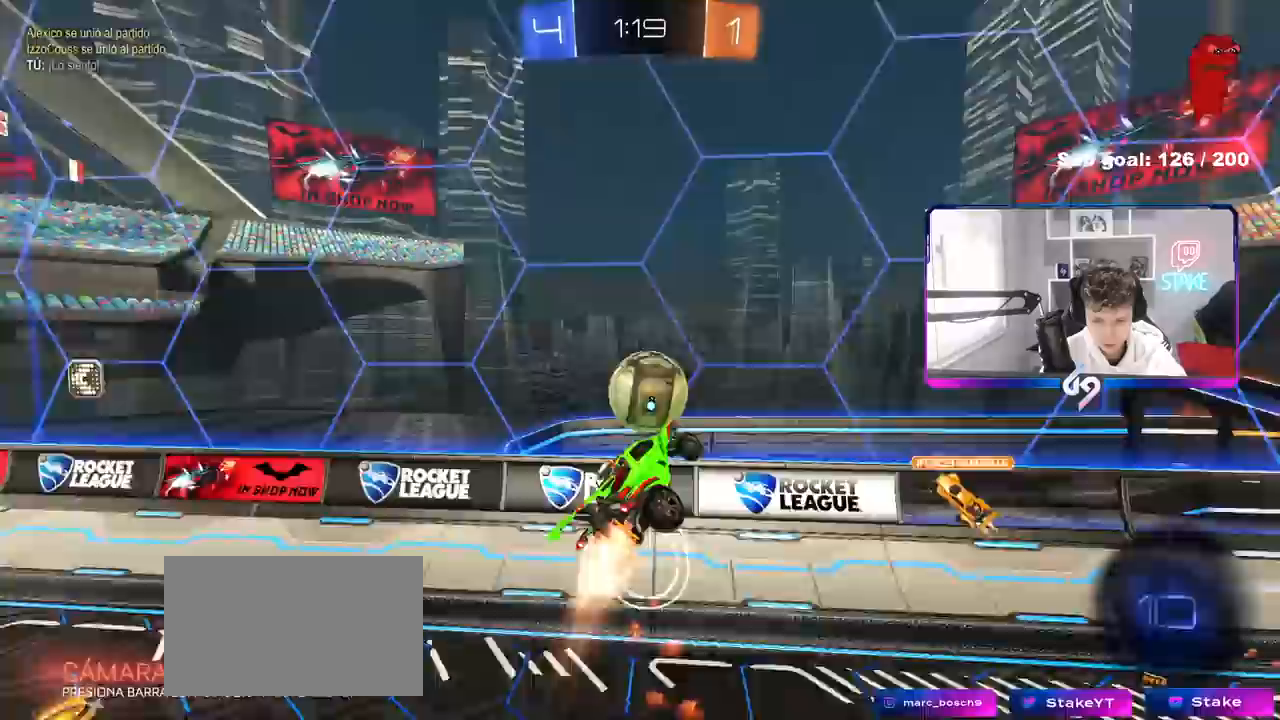
{"keys": ["d", "s", "shift"], "mouse": [], "mouse_move": "still", "events": [[33, "w", "up"], [267, "d", "down"], [317, "a", "up"], [367, "mouse_left", "up"], [417, "shift", "down"], [467, "s", "down"]]}
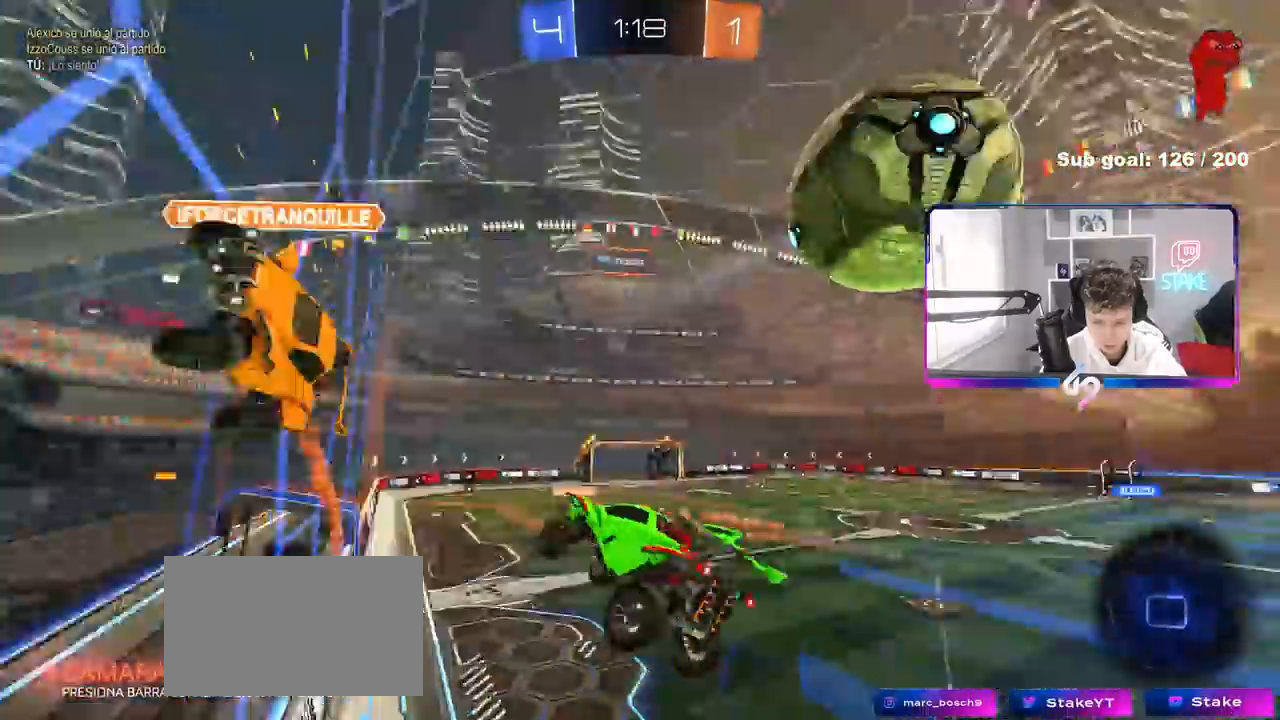
{"keys": ["a", "s", "shift"], "mouse": [], "mouse_move": "still", "events": [[150, "shift", "up"], [383, "a", "down"], [383, "d", "up"], [383, "shift", "down"]]}
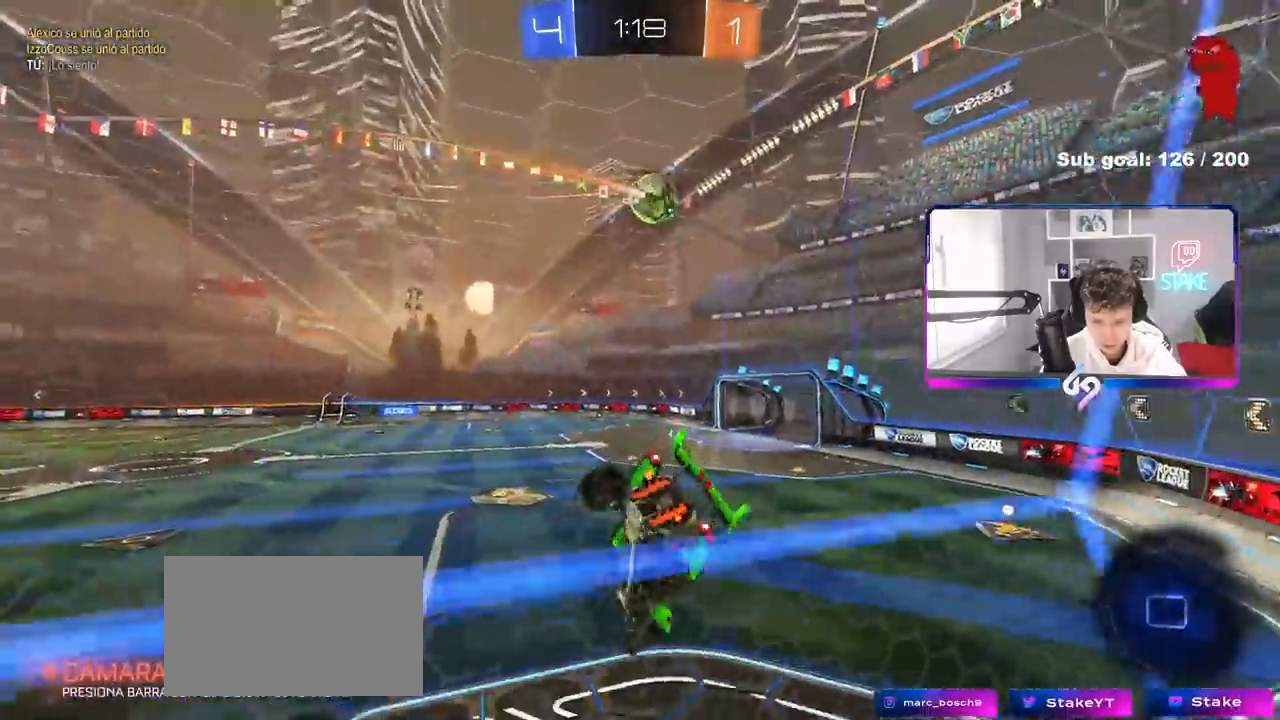
{"keys": [], "mouse": [], "mouse_move": "still", "events": [[17, "s", "up"], [67, "a", "up"], [117, "shift", "up"], [167, "a", "down"], [217, "w", "down"], [300, "a", "up"], [300, "w", "up"]]}
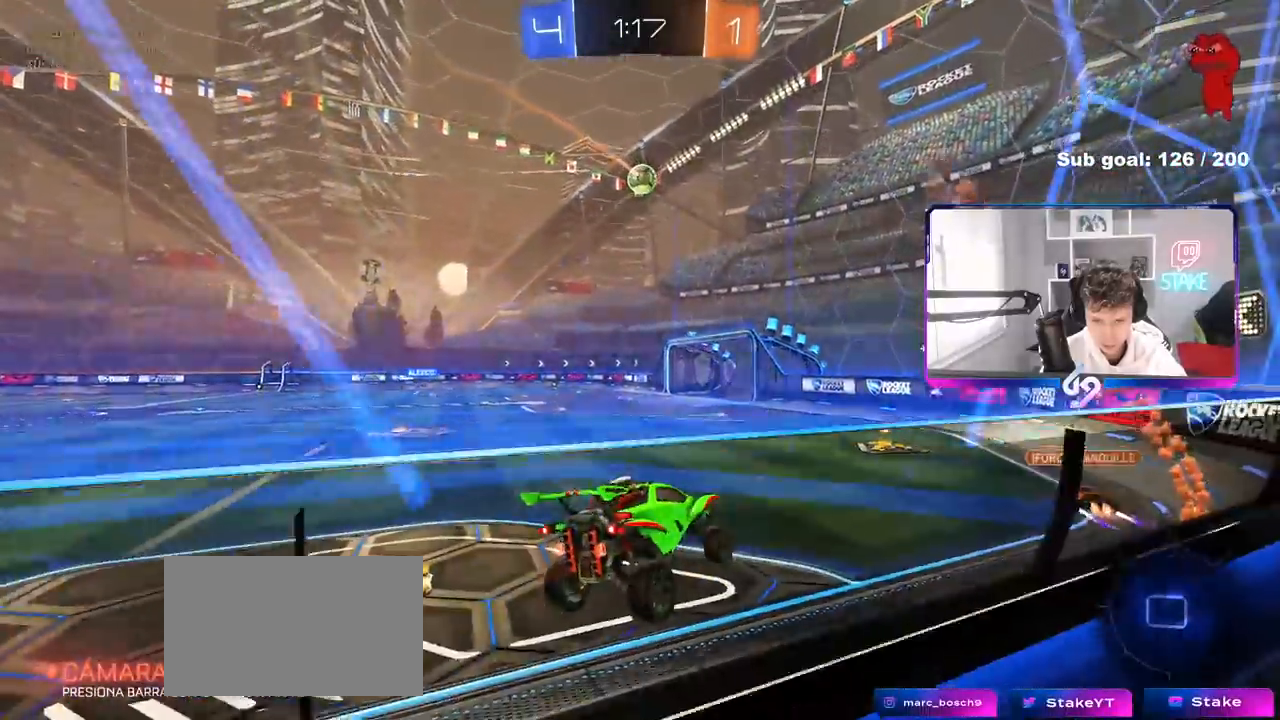
{"keys": ["a", "w"], "mouse": [], "mouse_move": "still", "events": [[33, "w", "down"], [417, "a", "down"]]}
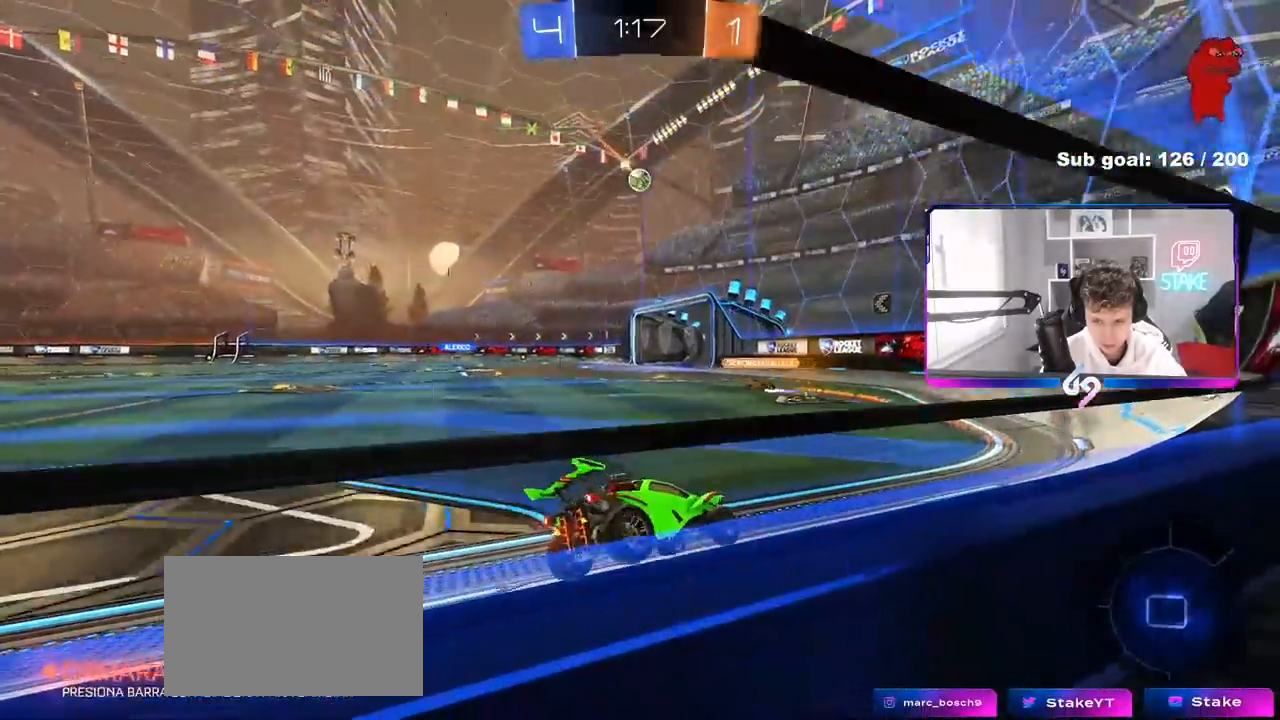
{"keys": ["a", "shift", "w"], "mouse": ["right"], "mouse_move": "still", "events": [[233, "a", "up"], [333, "mouse_right", "down"], [383, "a", "down"], [383, "shift", "down"], [433, "mouse_right", "up"], [483, "mouse_right", "down"]]}